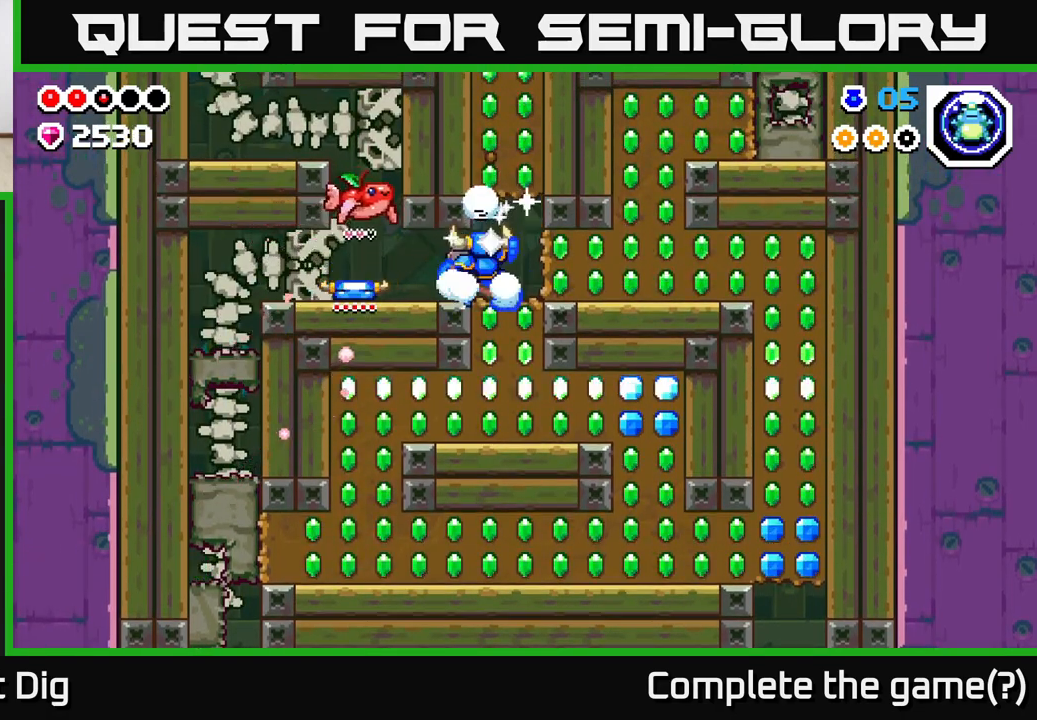
Gameplay with a controller (Xbox layout); each line is a JSON object with the inputs held at the frame after it. "events" lists button and stick changes between this image and that frame as [ms after this image, input, new state], when the widget could be followed in between.
{"buttons": ["A"], "left_stick": "center", "right_stick": "center", "events": [[17, "A", "down"], [167, "A", "up"], [250, "left_stick", "right"], [317, "A", "down"], [400, "left_stick", "center"]]}
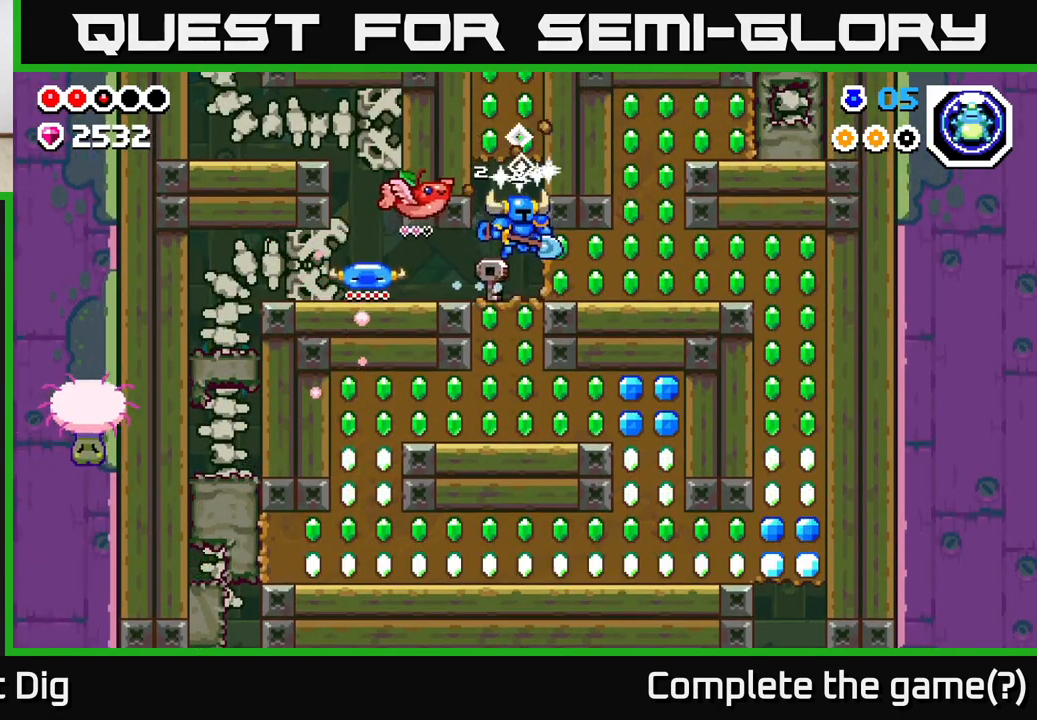
{"buttons": ["A"], "left_stick": "center", "right_stick": "center", "events": [[33, "A", "up"], [117, "A", "down"], [333, "A", "up"], [500, "A", "down"]]}
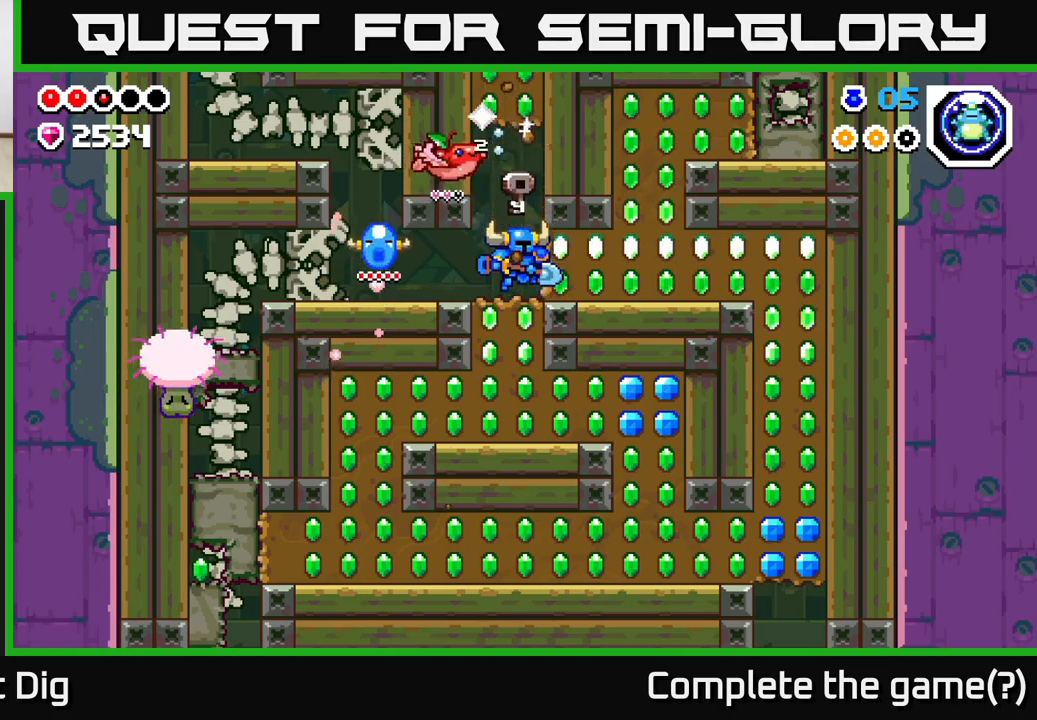
{"buttons": [], "left_stick": "center", "right_stick": "center", "events": [[233, "A", "up"]]}
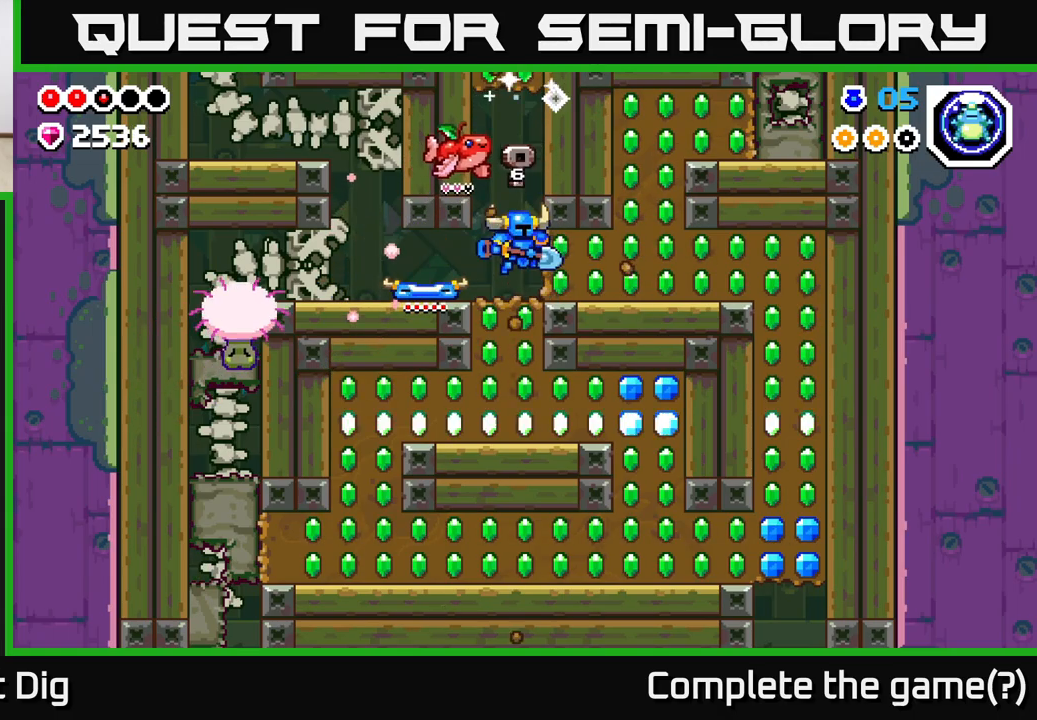
{"buttons": [], "left_stick": "center", "right_stick": "center", "events": [[50, "A", "down"], [400, "A", "up"]]}
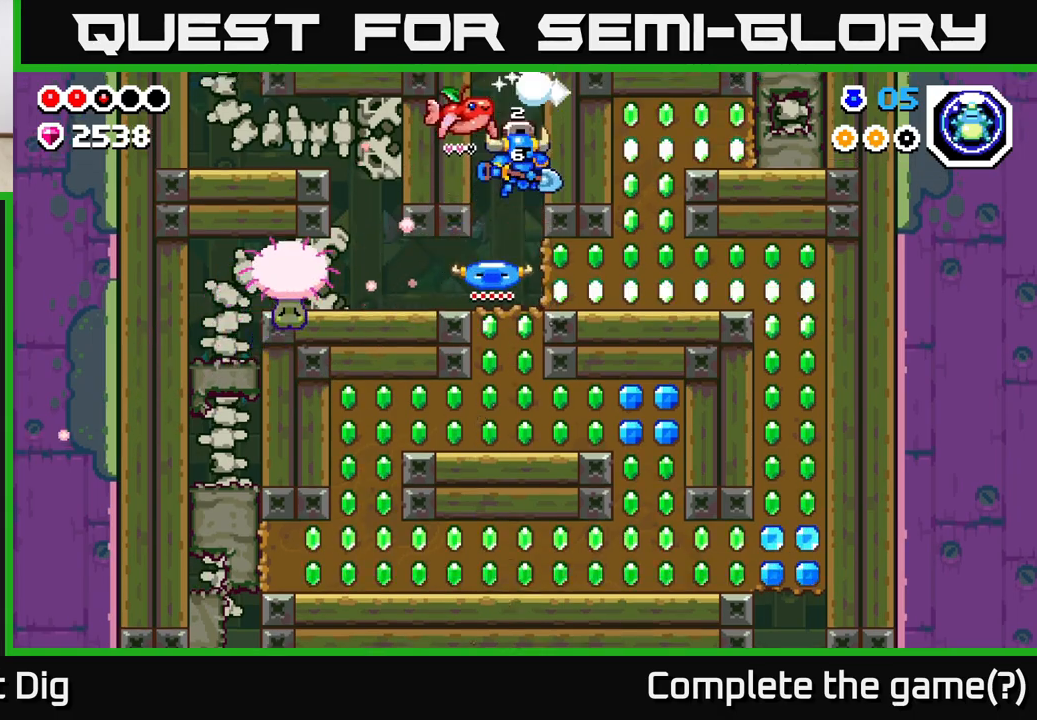
{"buttons": [], "left_stick": "right", "right_stick": "center", "events": [[117, "left_stick", "right"], [217, "X", "down"], [300, "X", "up"], [367, "X", "down"], [483, "X", "up"]]}
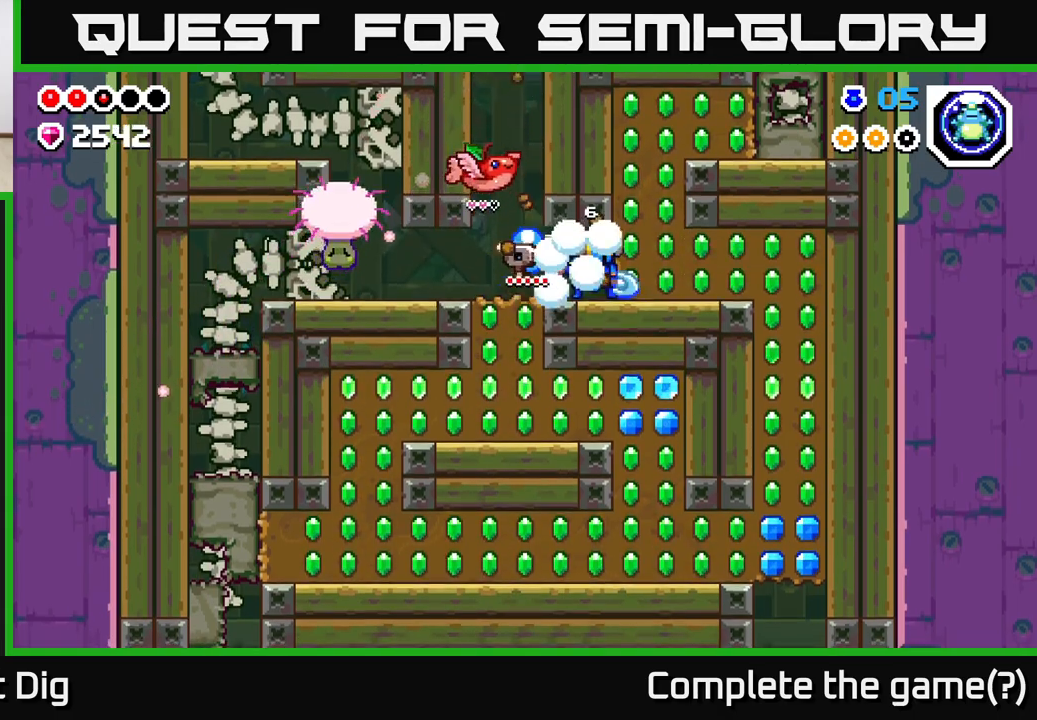
{"buttons": [], "left_stick": "down", "right_stick": "center", "events": [[67, "X", "down"], [167, "X", "up"], [233, "X", "down"], [333, "X", "up"], [467, "left_stick", "down"]]}
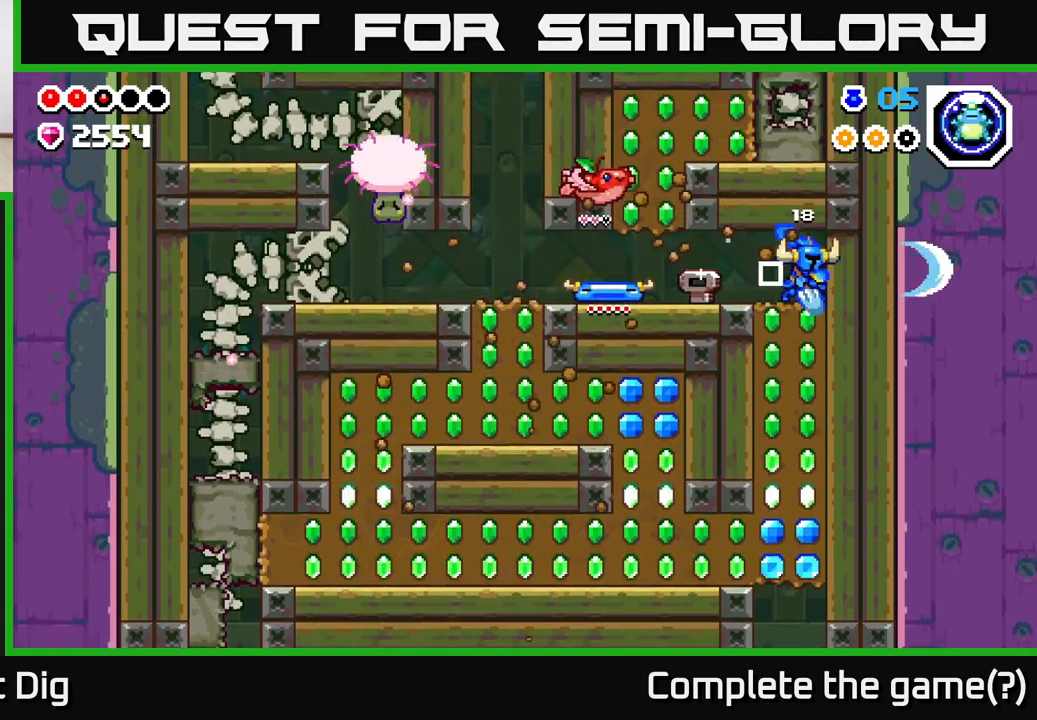
{"buttons": [], "left_stick": "down", "right_stick": "center", "events": [[17, "X", "down"], [117, "X", "up"], [217, "X", "down"], [300, "X", "up"], [383, "X", "down"], [500, "X", "up"]]}
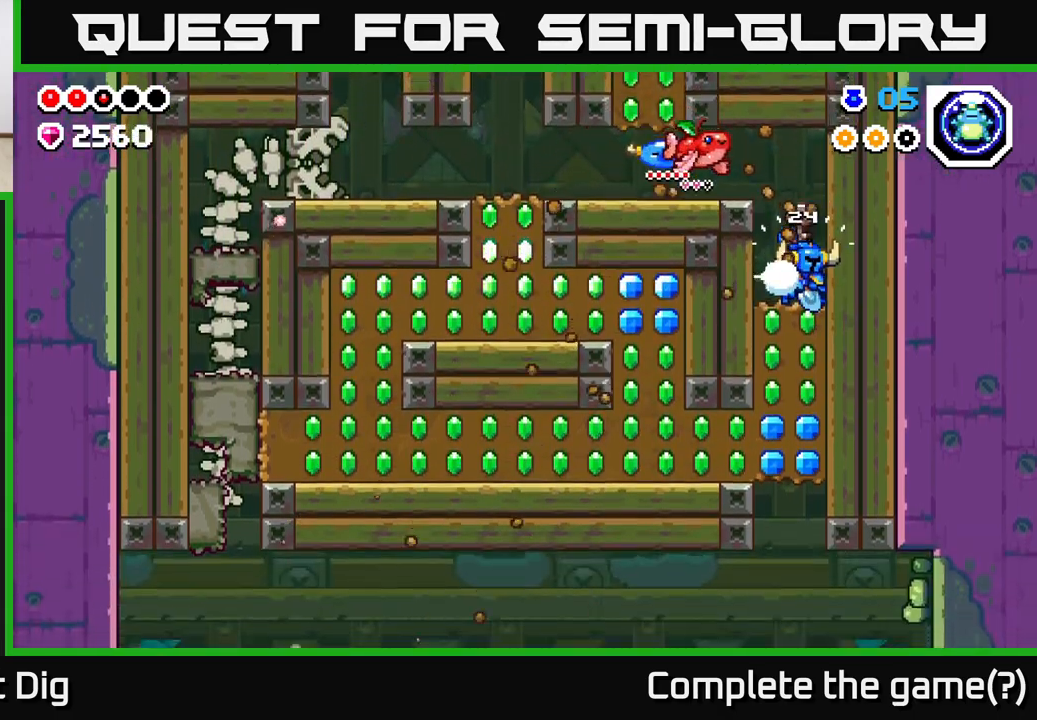
{"buttons": ["A"], "left_stick": "left", "right_stick": "center", "events": [[67, "left_stick", "center"], [133, "left_stick", "left"], [183, "A", "down"]]}
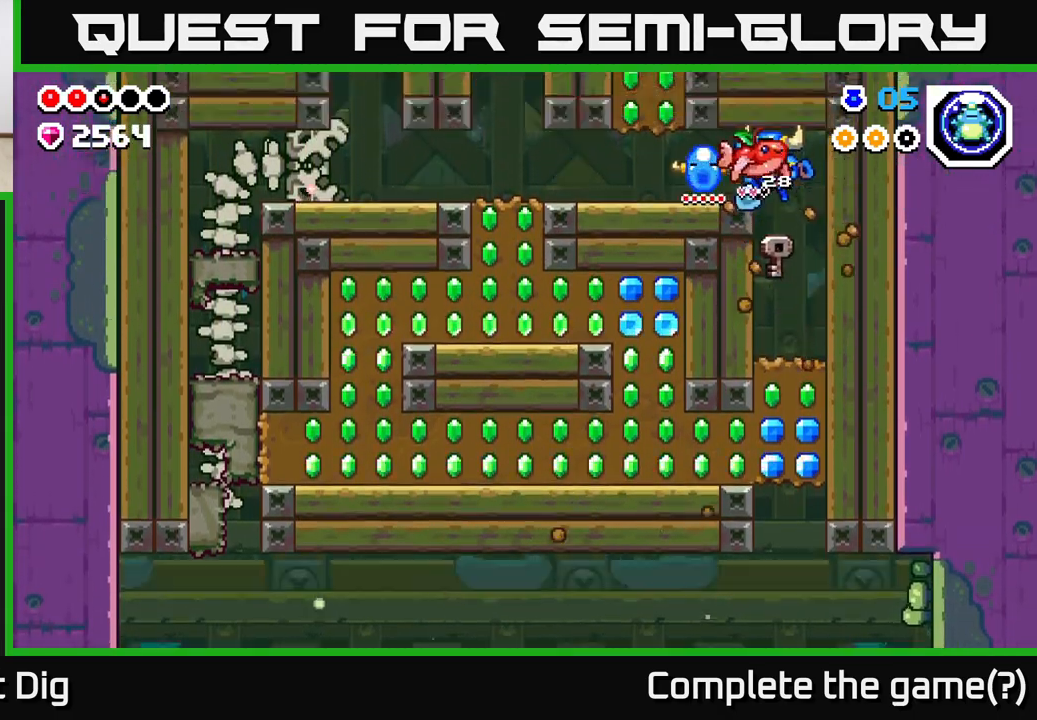
{"buttons": [], "left_stick": "up-left", "right_stick": "center", "events": [[50, "A", "up"], [400, "left_stick", "up-left"]]}
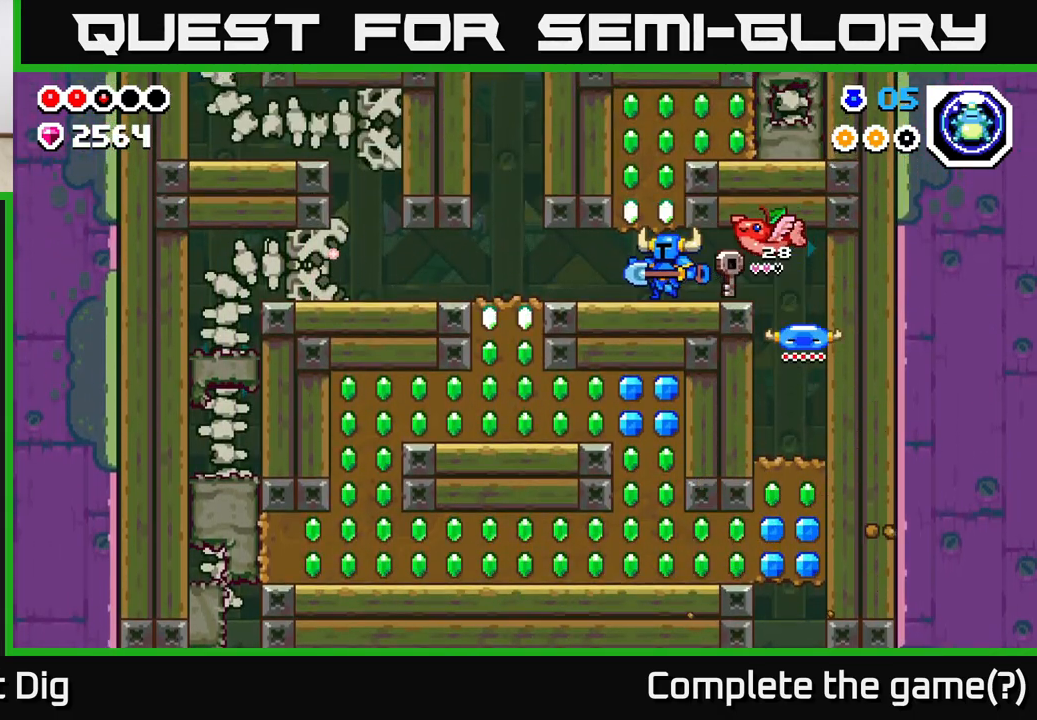
{"buttons": [], "left_stick": "down-left", "right_stick": "center", "events": [[483, "left_stick", "down-left"]]}
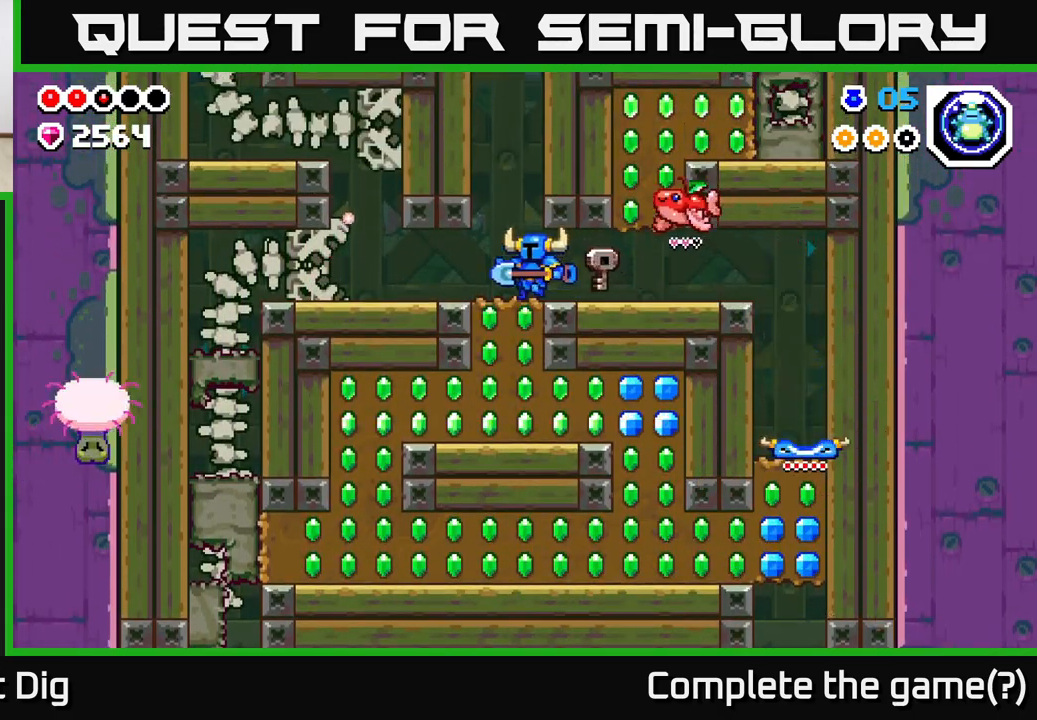
{"buttons": ["X"], "left_stick": "right", "right_stick": "center", "events": [[33, "left_stick", "down"], [67, "X", "down"], [167, "X", "up"], [250, "X", "down"], [350, "X", "up"], [433, "X", "down"], [500, "left_stick", "right"]]}
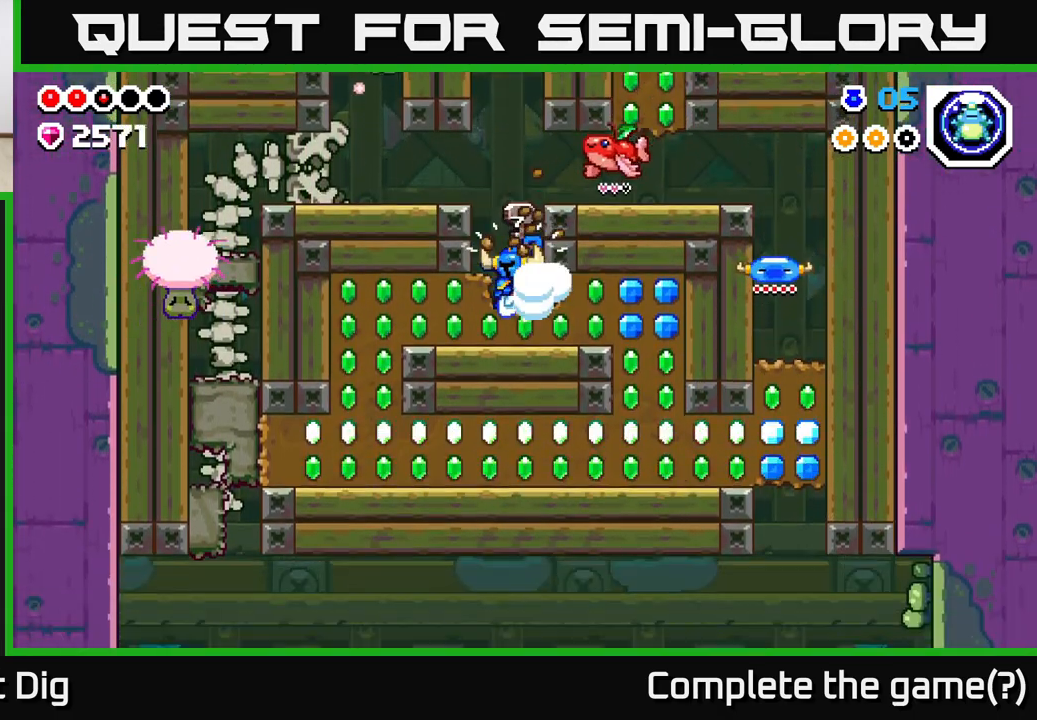
{"buttons": [], "left_stick": "right", "right_stick": "center", "events": [[17, "X", "up"], [117, "X", "down"], [217, "X", "up"], [300, "X", "down"], [417, "X", "up"]]}
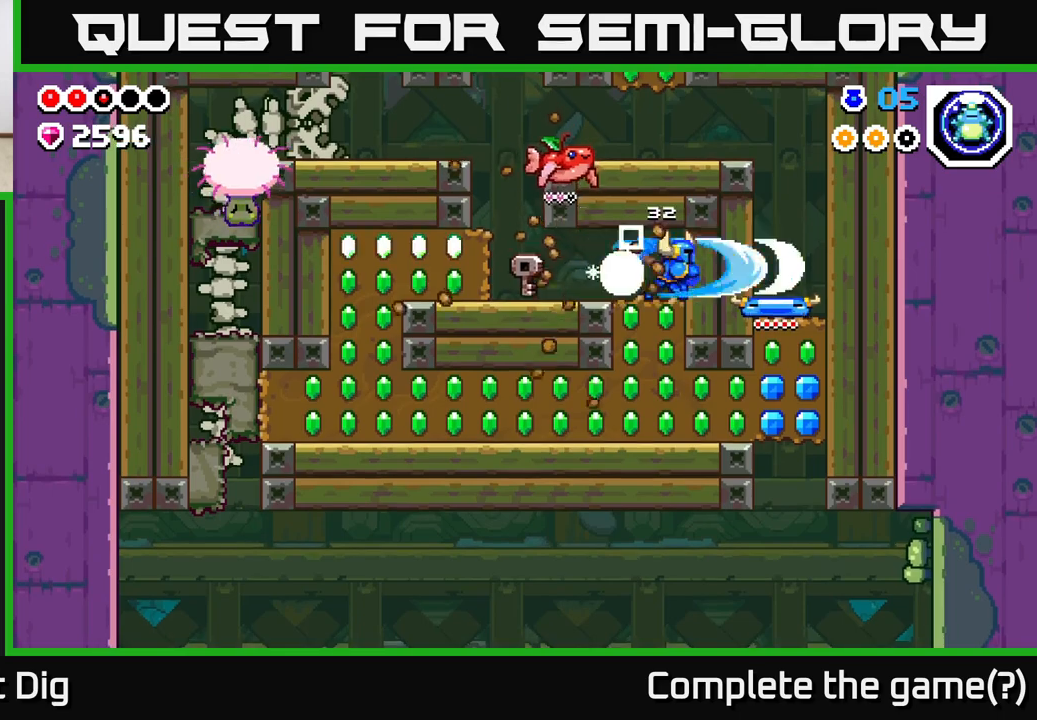
{"buttons": ["X"], "left_stick": "down", "right_stick": "center", "events": [[33, "left_stick", "down"], [67, "X", "down"], [183, "X", "up"], [267, "X", "down"], [367, "X", "up"], [450, "X", "down"]]}
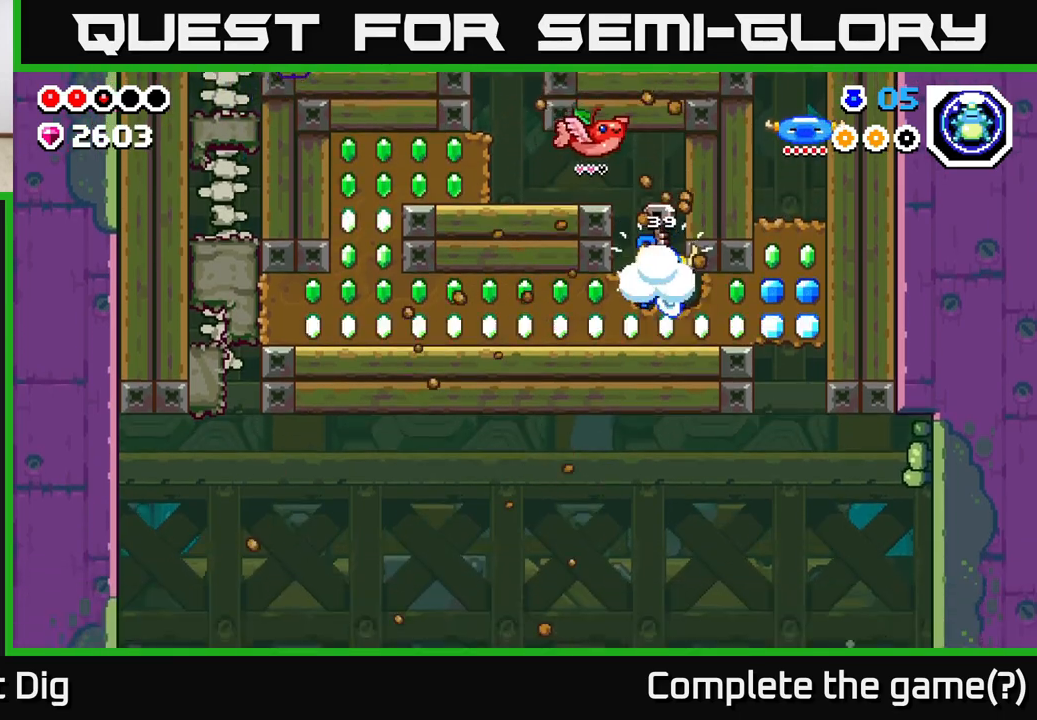
{"buttons": ["X"], "left_stick": "left", "right_stick": "center", "events": [[50, "X", "up"], [50, "left_stick", "left"], [133, "X", "down"], [233, "X", "up"], [300, "X", "down"], [417, "X", "up"], [483, "X", "down"]]}
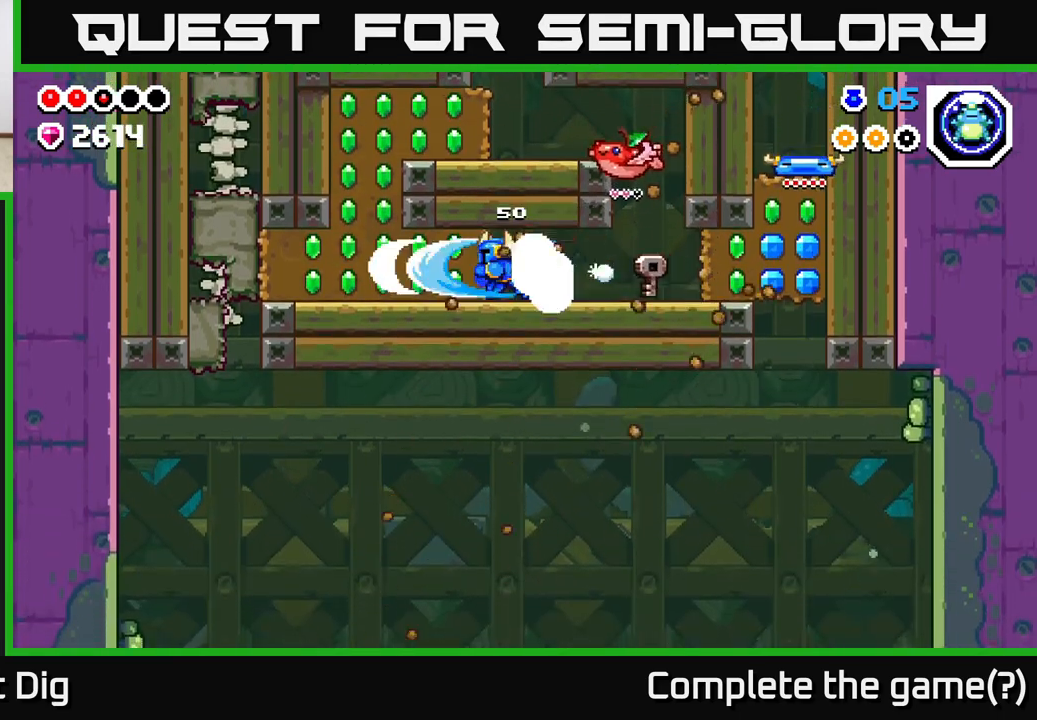
{"buttons": [], "left_stick": "left", "right_stick": "center", "events": [[100, "X", "up"], [183, "X", "down"], [300, "X", "up"], [383, "X", "down"], [500, "X", "up"]]}
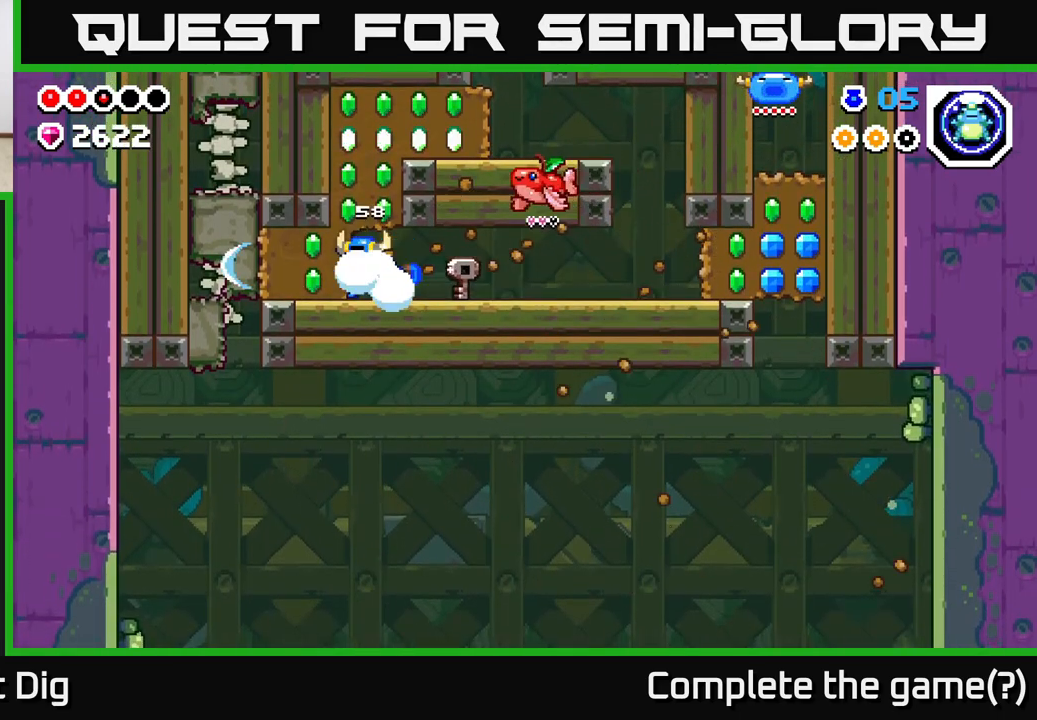
{"buttons": [], "left_stick": "right", "right_stick": "center", "events": [[167, "left_stick", "center"], [250, "left_stick", "right"]]}
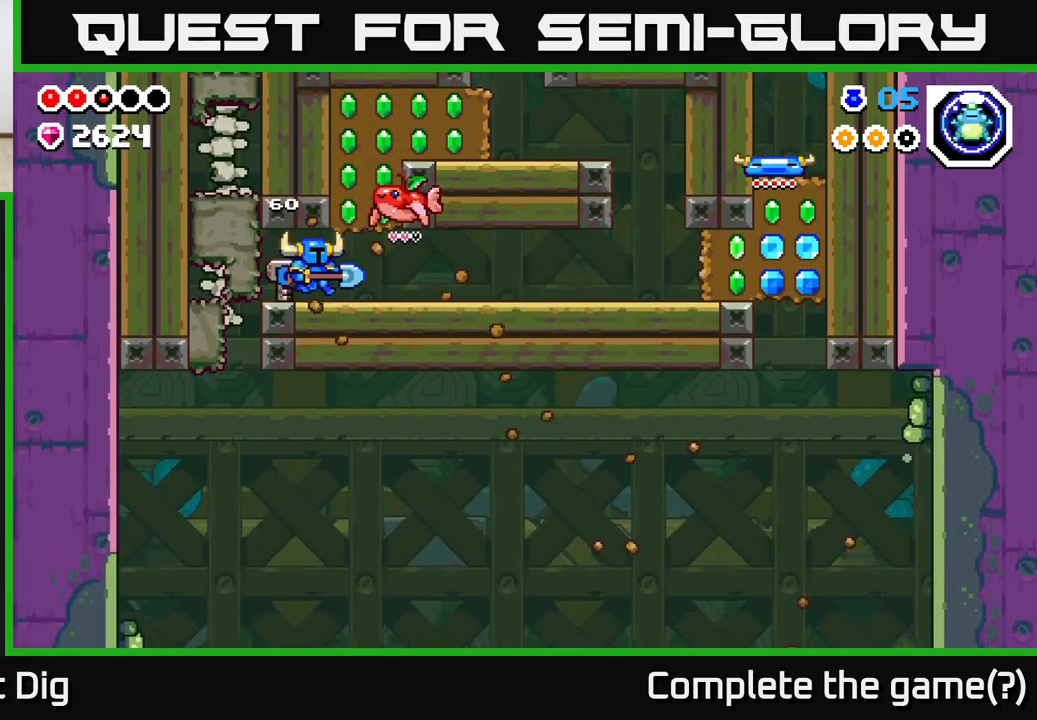
{"buttons": [], "left_stick": "center", "right_stick": "center", "events": [[50, "A", "down"], [83, "left_stick", "center"], [200, "A", "up"], [233, "left_stick", "right"], [283, "A", "down"], [417, "left_stick", "center"], [433, "A", "up"]]}
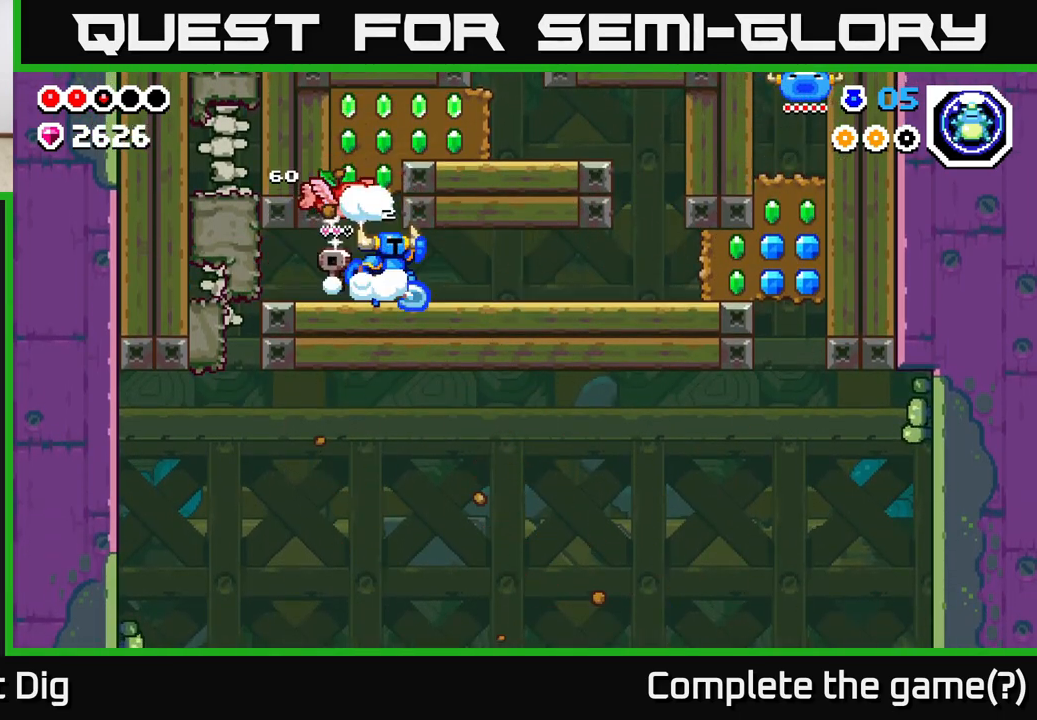
{"buttons": ["A"], "left_stick": "center", "right_stick": "center", "events": [[33, "A", "down"], [167, "A", "up"], [317, "A", "down"], [333, "left_stick", "left"], [450, "left_stick", "center"]]}
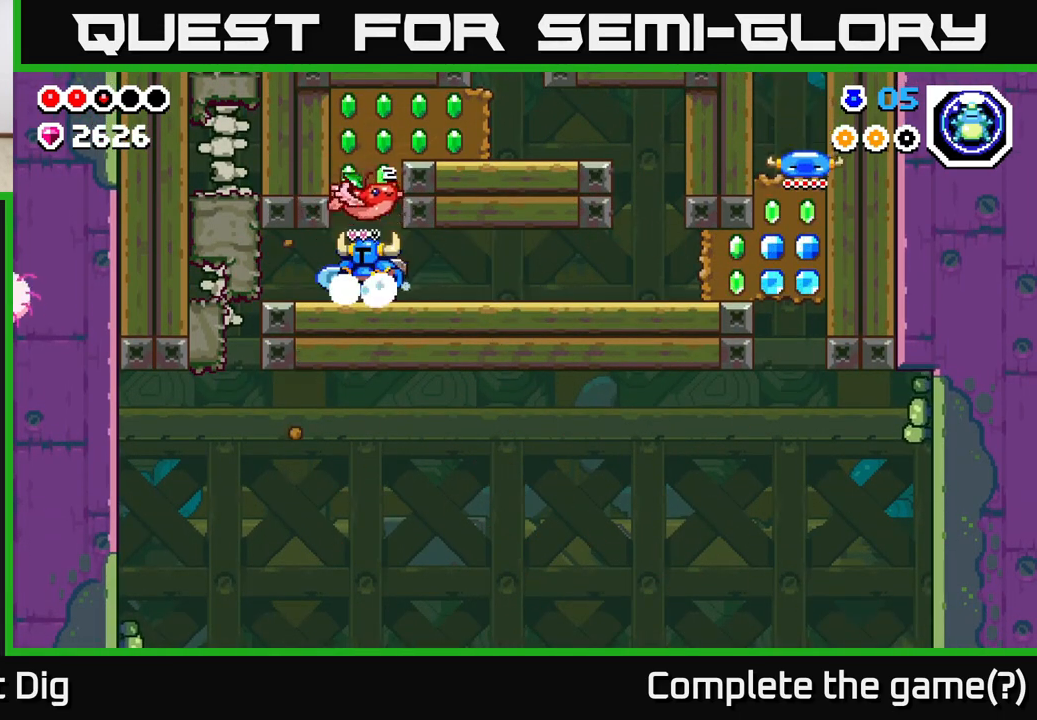
{"buttons": [], "left_stick": "center", "right_stick": "center", "events": [[67, "A", "up"], [183, "A", "down"], [383, "A", "up"]]}
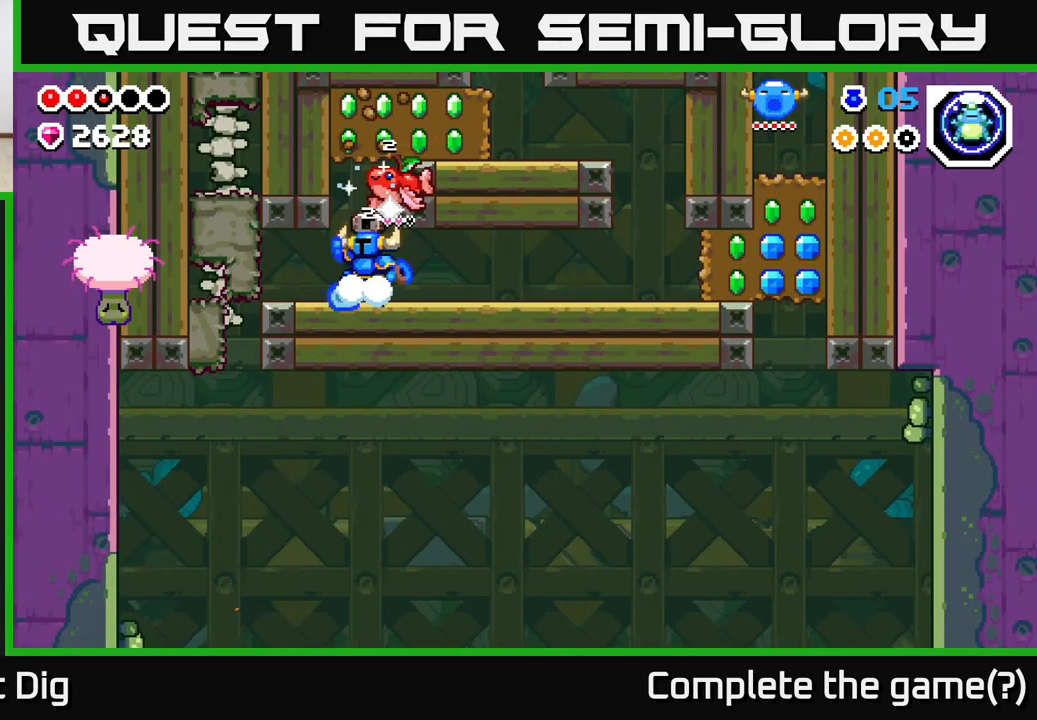
{"buttons": ["A"], "left_stick": "center", "right_stick": "center", "events": [[33, "A", "down"], [267, "A", "up"], [467, "A", "down"]]}
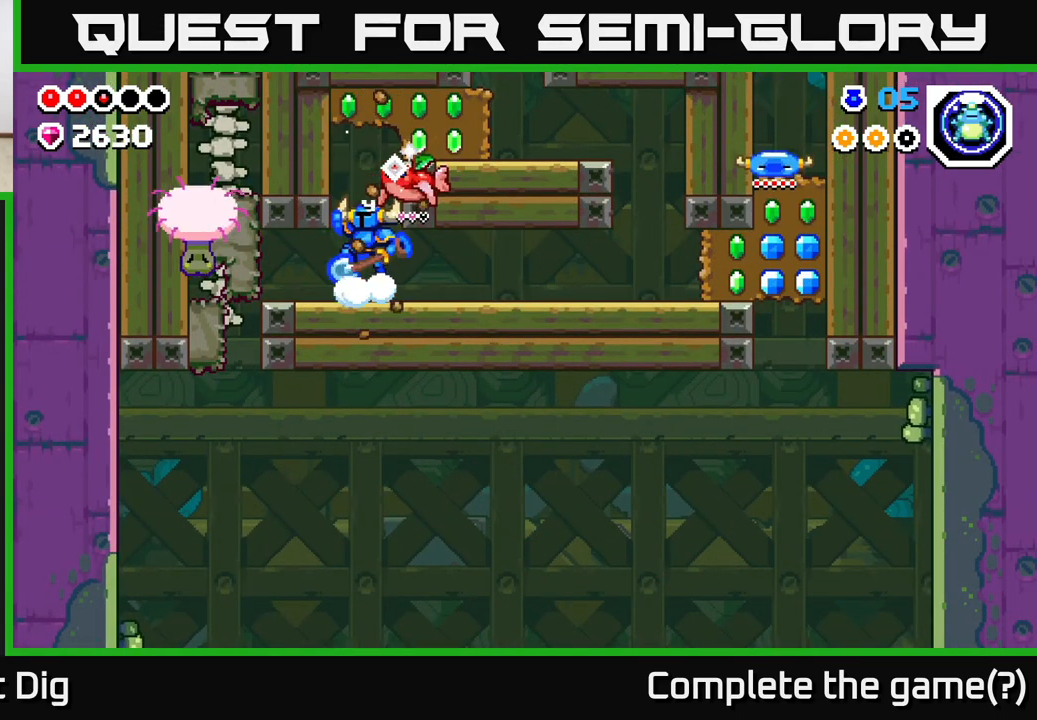
{"buttons": [], "left_stick": "center", "right_stick": "center", "events": [[233, "X", "down"], [250, "A", "up"], [333, "X", "up"]]}
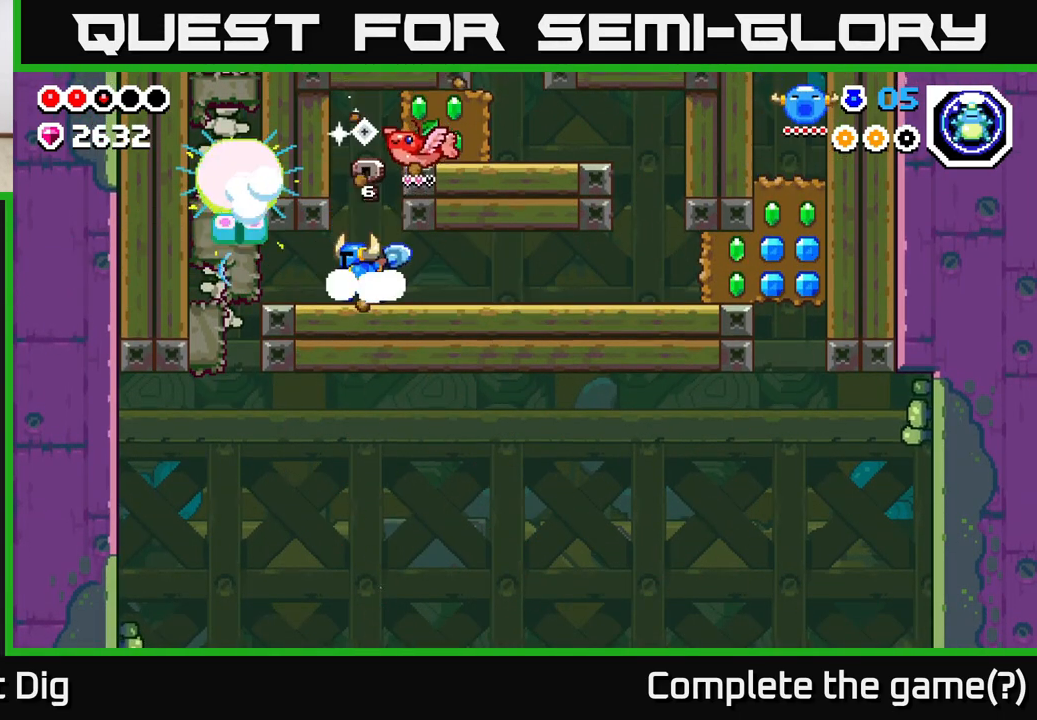
{"buttons": ["A"], "left_stick": "right", "right_stick": "center", "events": [[117, "A", "down"], [217, "left_stick", "right"], [283, "X", "down"], [400, "X", "up"]]}
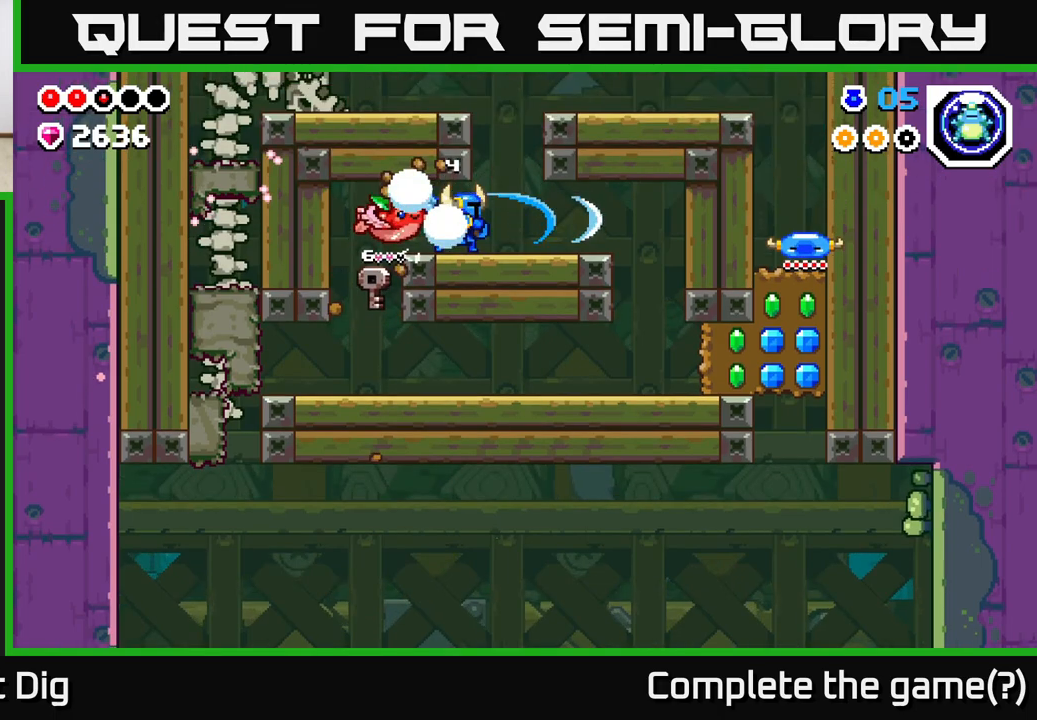
{"buttons": [], "left_stick": "right", "right_stick": "center", "events": [[17, "A", "up"], [383, "X", "down"], [467, "X", "up"]]}
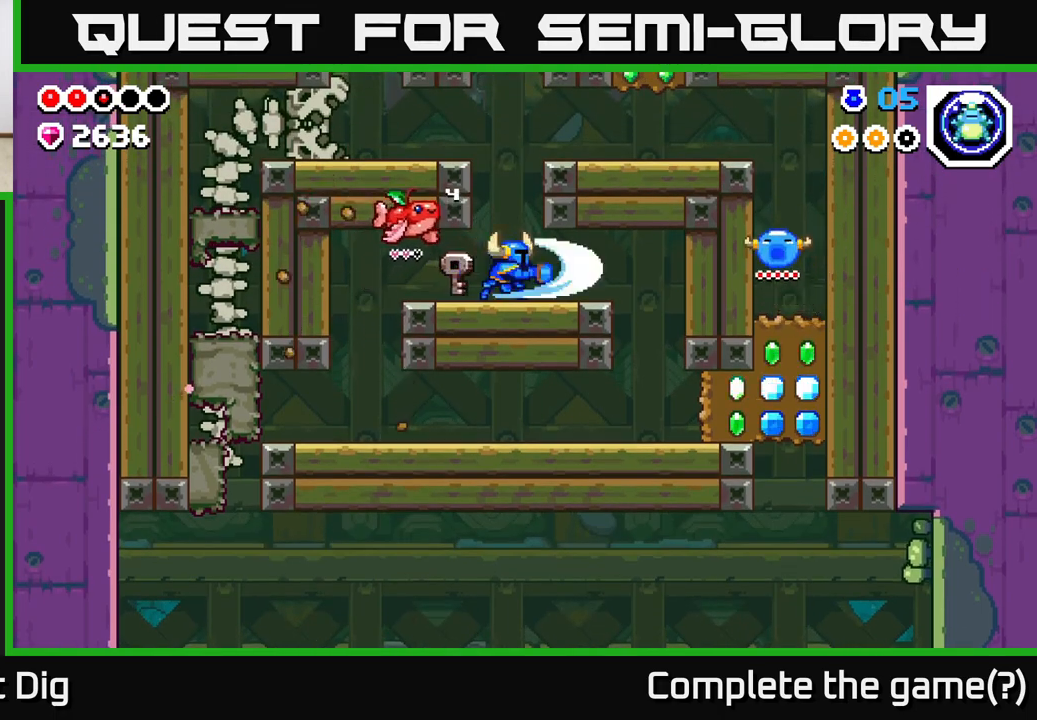
{"buttons": [], "left_stick": "right", "right_stick": "center", "events": []}
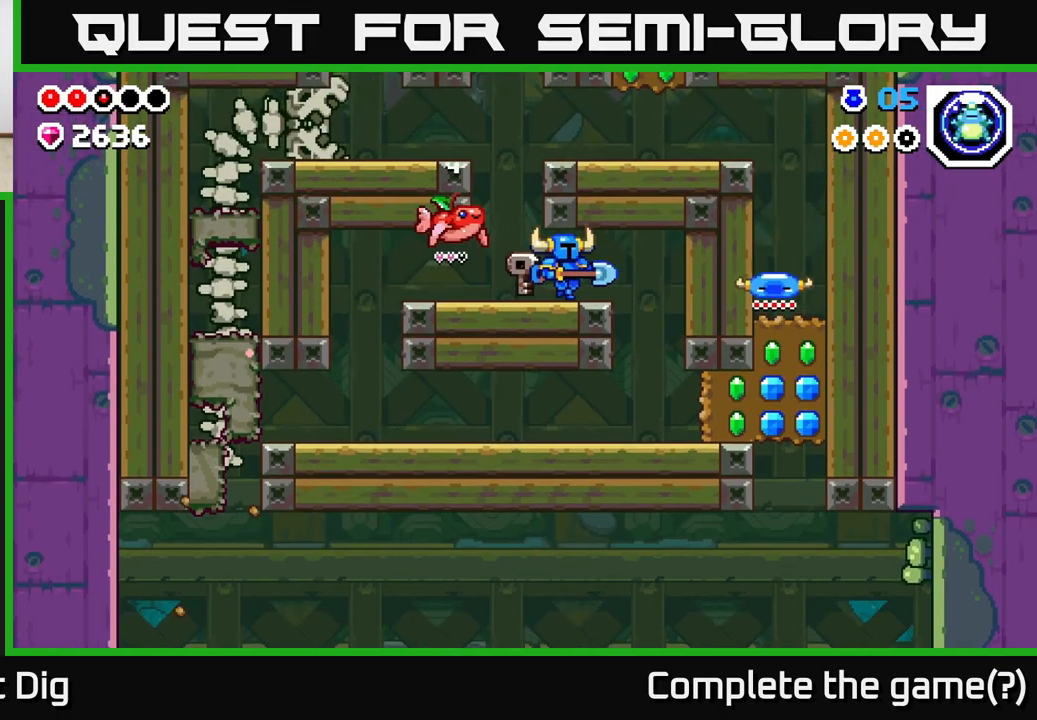
{"buttons": [], "left_stick": "right", "right_stick": "center", "events": []}
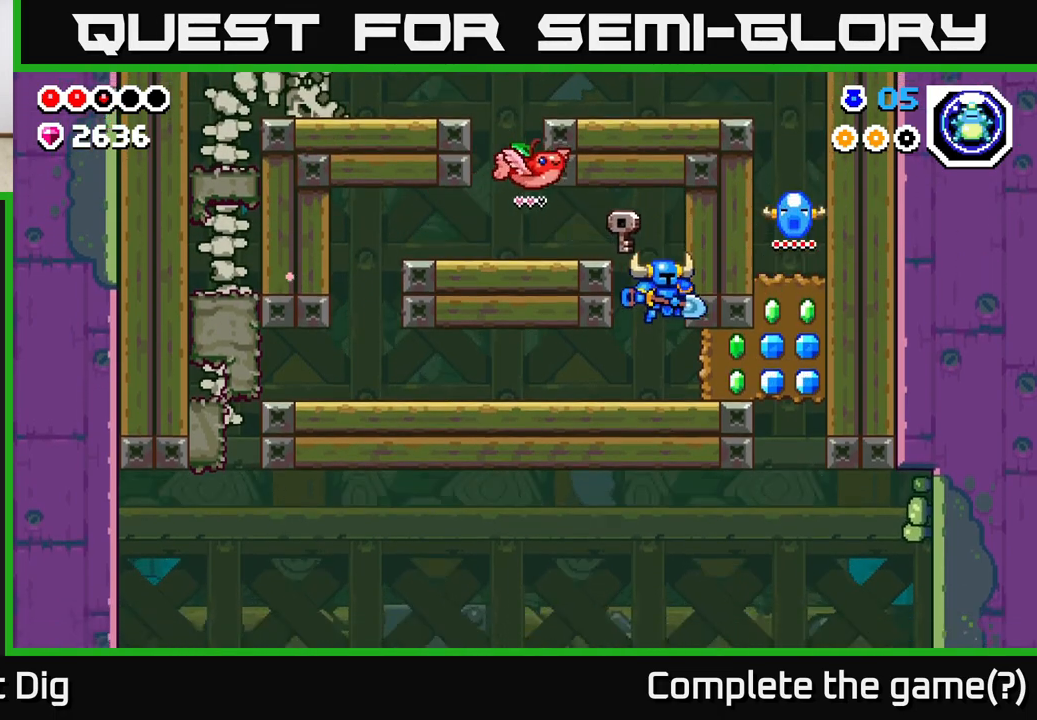
{"buttons": [], "left_stick": "left", "right_stick": "center", "events": [[33, "X", "down"], [100, "left_stick", "center"], [150, "X", "up"], [250, "X", "down"], [367, "X", "up"], [433, "left_stick", "left"]]}
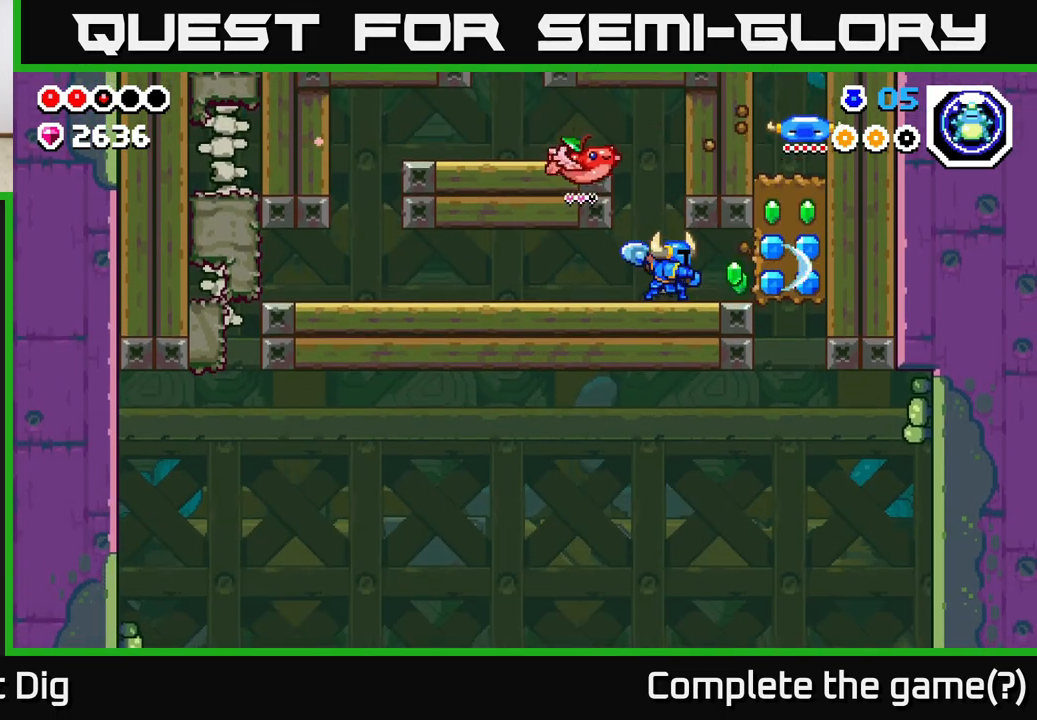
{"buttons": [], "left_stick": "left", "right_stick": "center", "events": [[133, "left_stick", "center"], [183, "left_stick", "right"], [417, "X", "down"], [483, "left_stick", "left"], [500, "X", "up"]]}